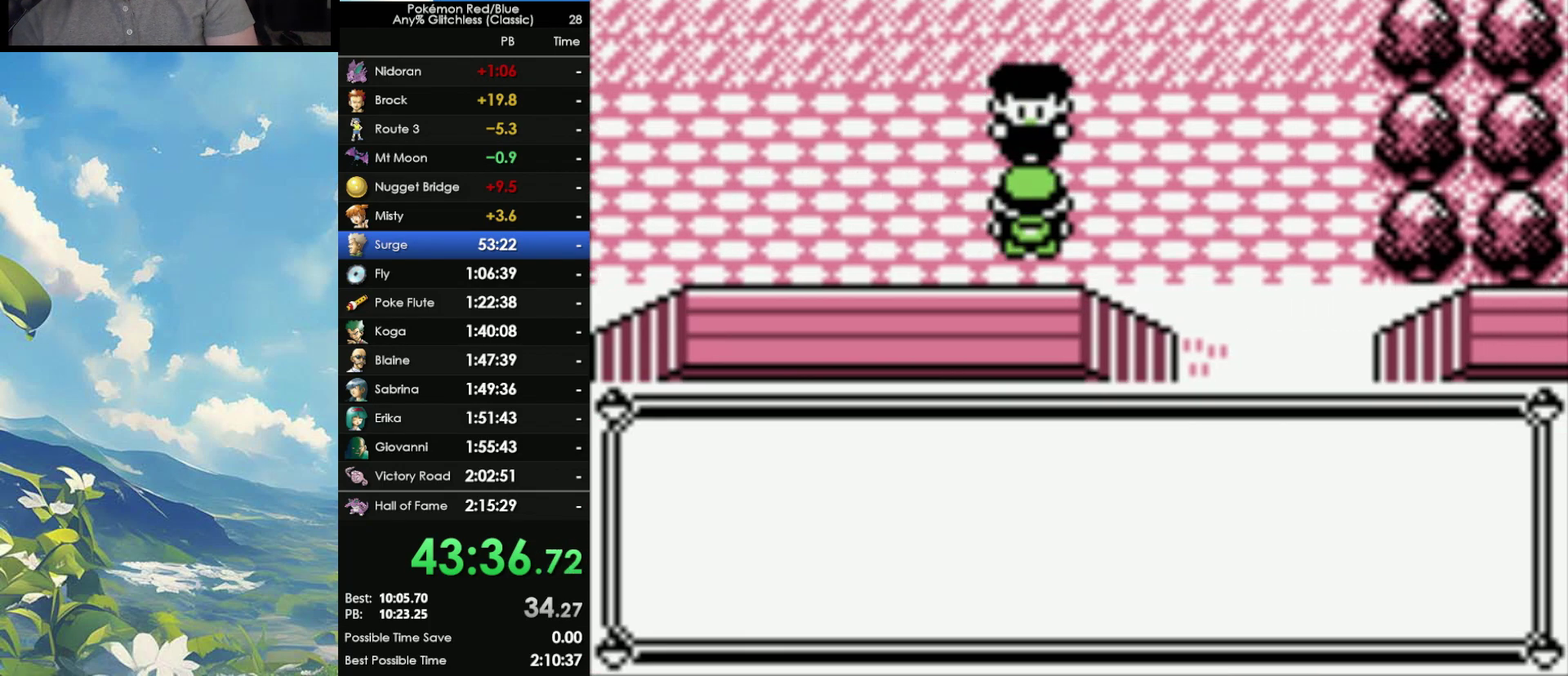
Gameplay with a controller (Nintendo layout); each line is a JSON object with the inputs held at the frame after it. "events" lists button and stick changes between this image and that frame as [ms after this image, input, new state], when the widget could be followed in between. Not read: DPAD_DOWN L3 R3.
{"buttons": ["B"], "events": [[350, "B", "down"]]}
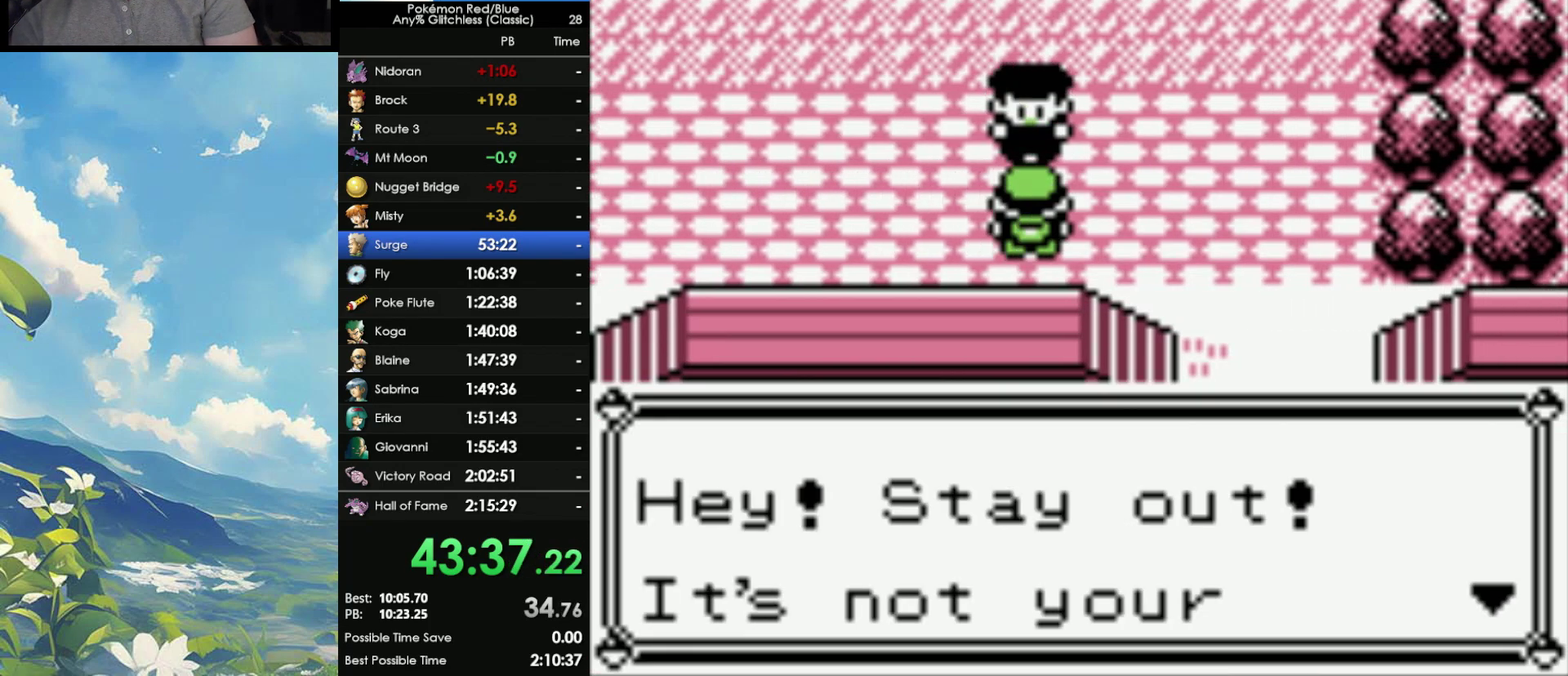
{"buttons": ["B"], "events": [[33, "A", "down"], [67, "B", "up"], [133, "A", "up"], [133, "B", "down"], [217, "A", "down"], [250, "B", "up"], [317, "A", "up"], [317, "B", "down"], [383, "A", "down"], [400, "B", "up"], [467, "A", "up"], [467, "B", "down"]]}
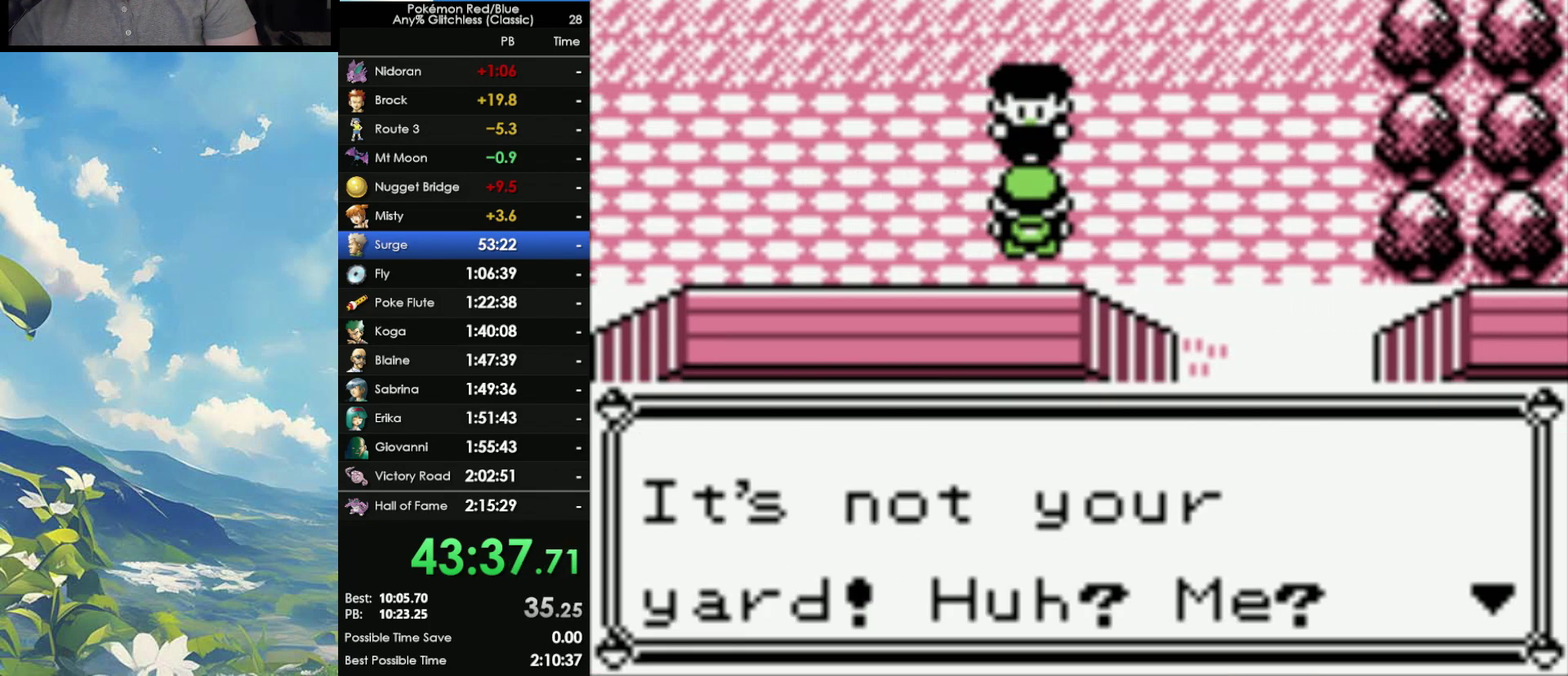
{"buttons": ["B"], "events": [[50, "A", "down"], [67, "B", "up"], [133, "A", "up"], [133, "B", "down"], [200, "A", "down"], [250, "B", "up"], [283, "A", "up"], [317, "B", "down"], [383, "A", "down"], [400, "B", "up"], [467, "A", "up"], [467, "B", "down"]]}
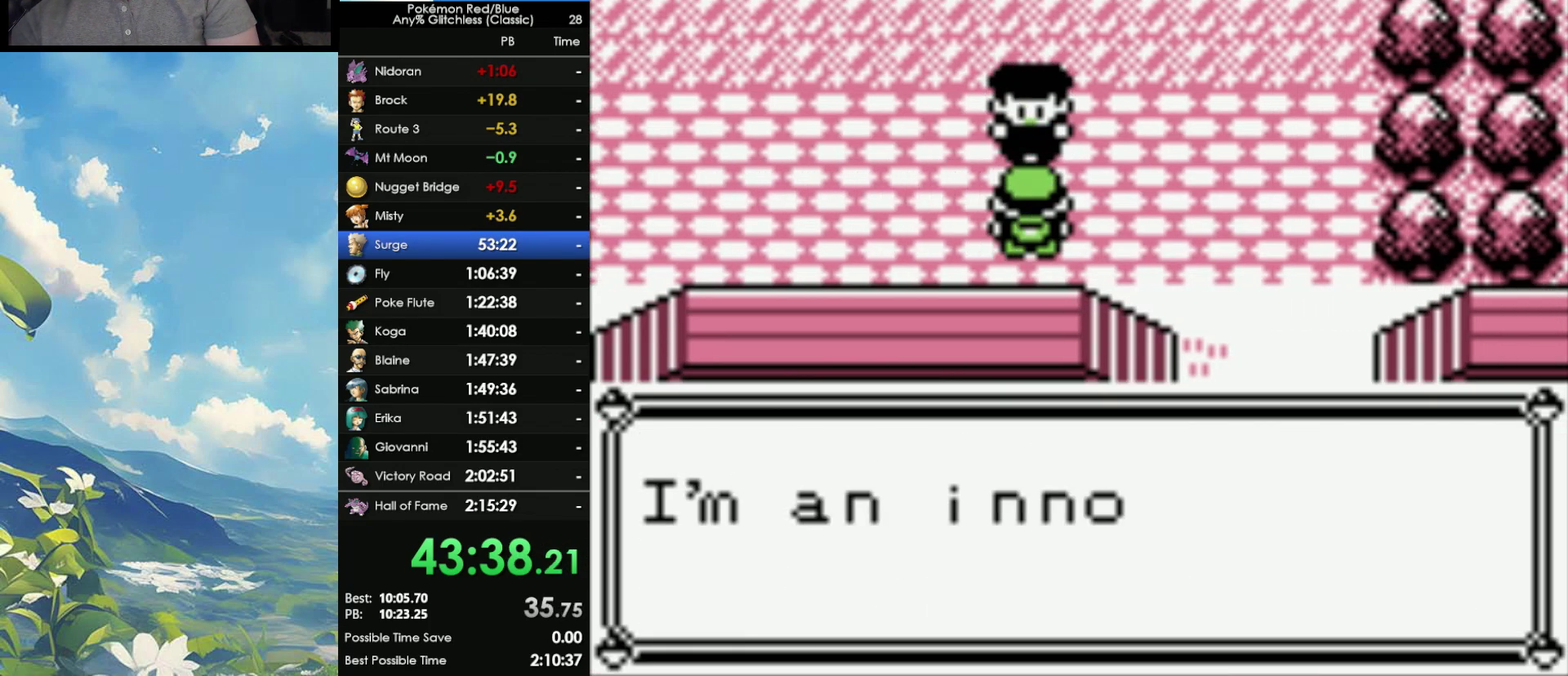
{"buttons": ["B"], "events": [[50, "A", "down"], [50, "B", "up"], [117, "A", "up"], [117, "B", "down"], [200, "A", "down"], [233, "B", "up"], [300, "A", "up"], [300, "B", "down"], [350, "A", "down"], [383, "B", "up"], [450, "A", "up"], [467, "B", "down"]]}
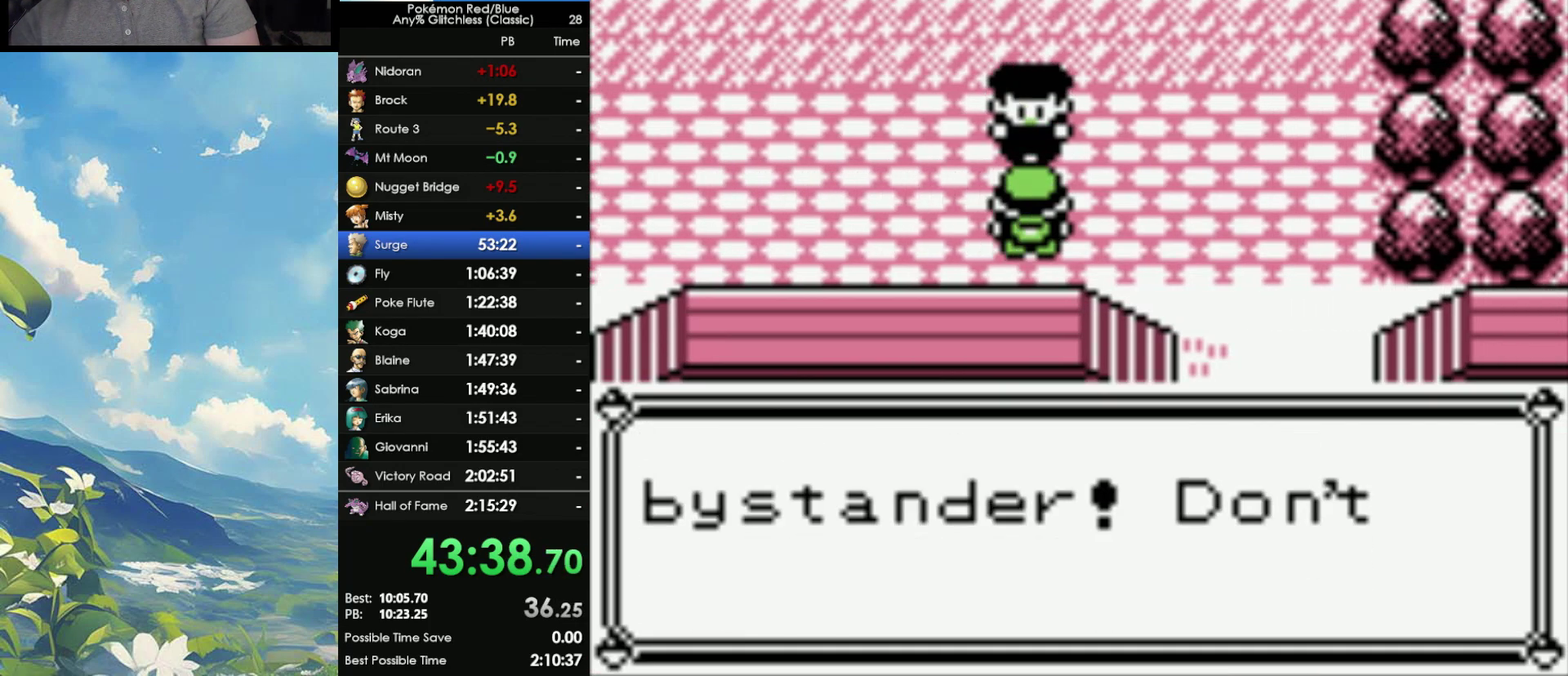
{"buttons": ["B"], "events": [[17, "A", "down"], [33, "B", "up"], [100, "A", "up"], [117, "B", "down"], [183, "A", "down"], [217, "B", "up"], [267, "A", "up"], [267, "B", "down"], [333, "A", "down"], [367, "B", "up"], [450, "A", "up"], [450, "B", "down"]]}
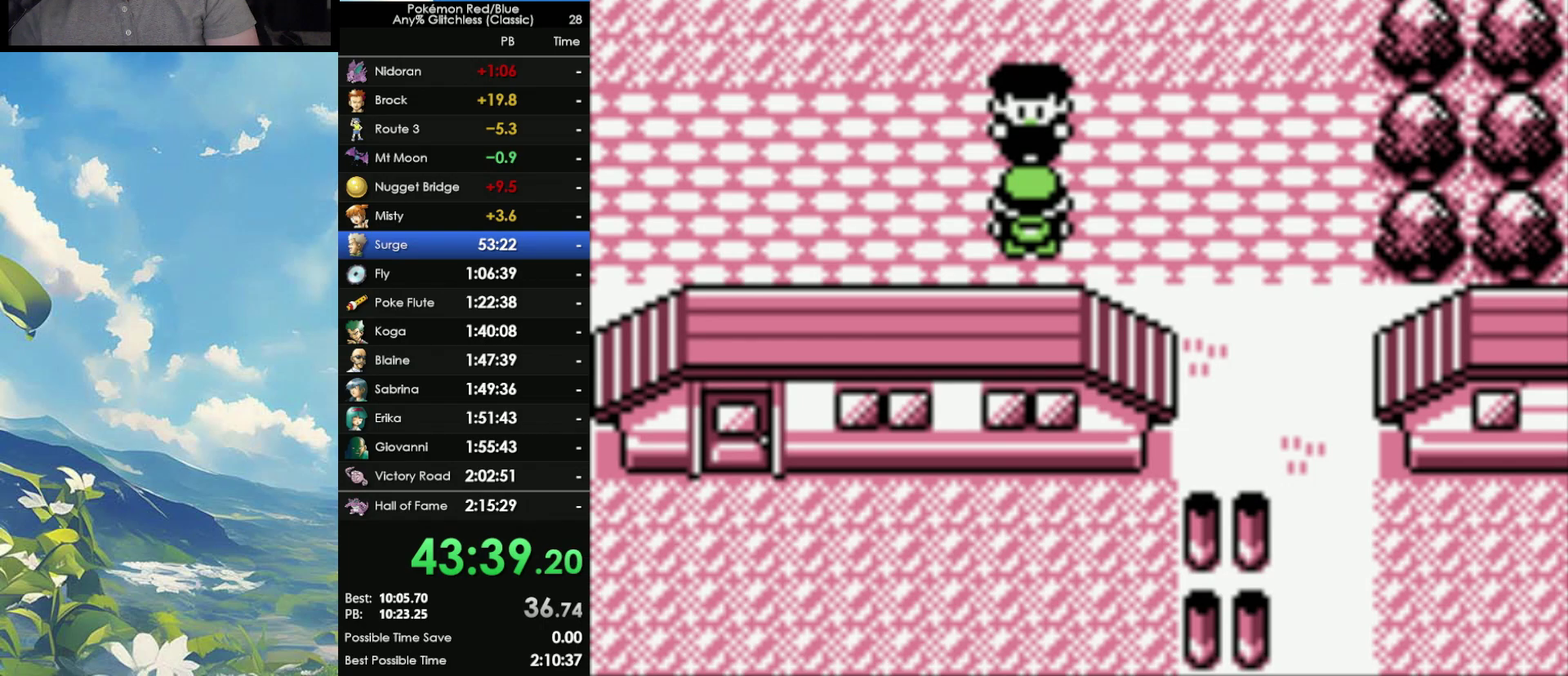
{"buttons": [], "events": [[17, "A", "down"], [17, "B", "up"], [100, "A", "up"]]}
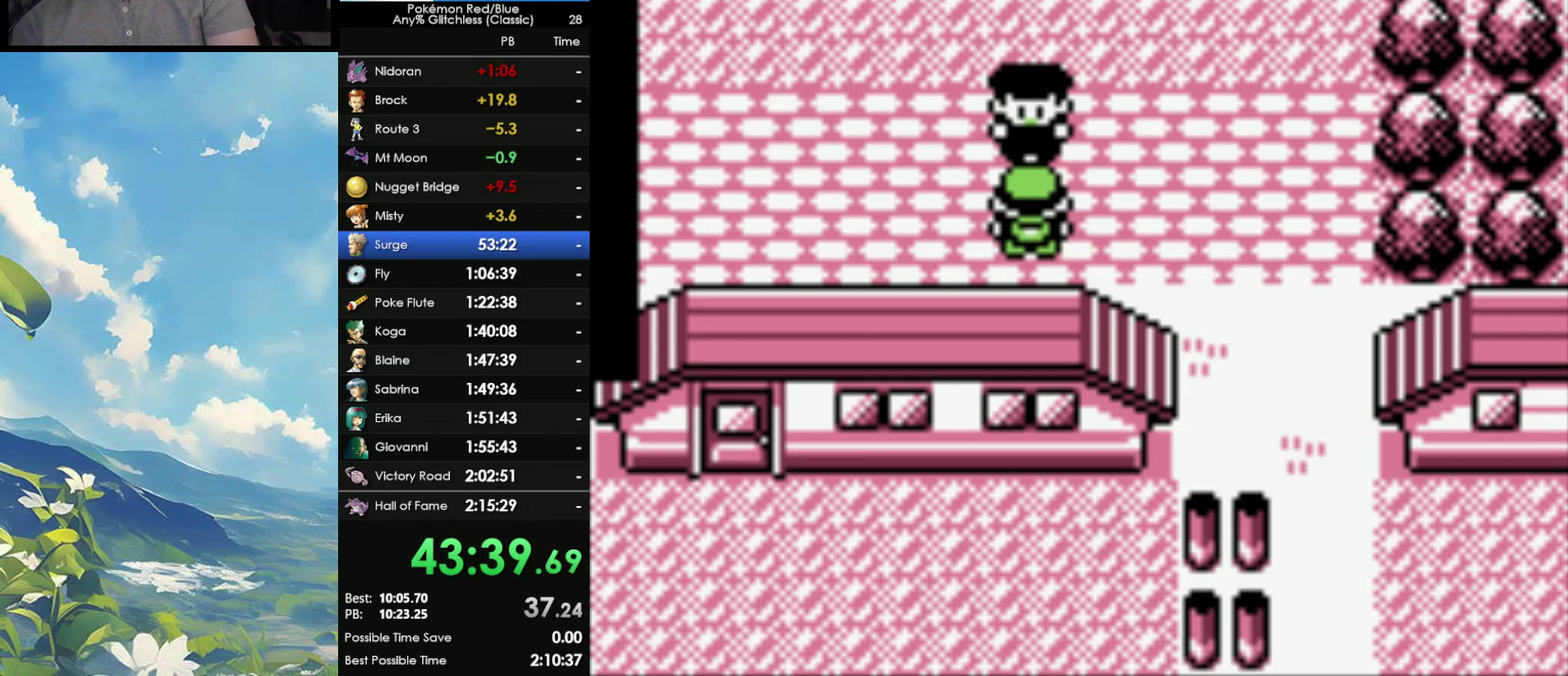
{"buttons": [], "events": []}
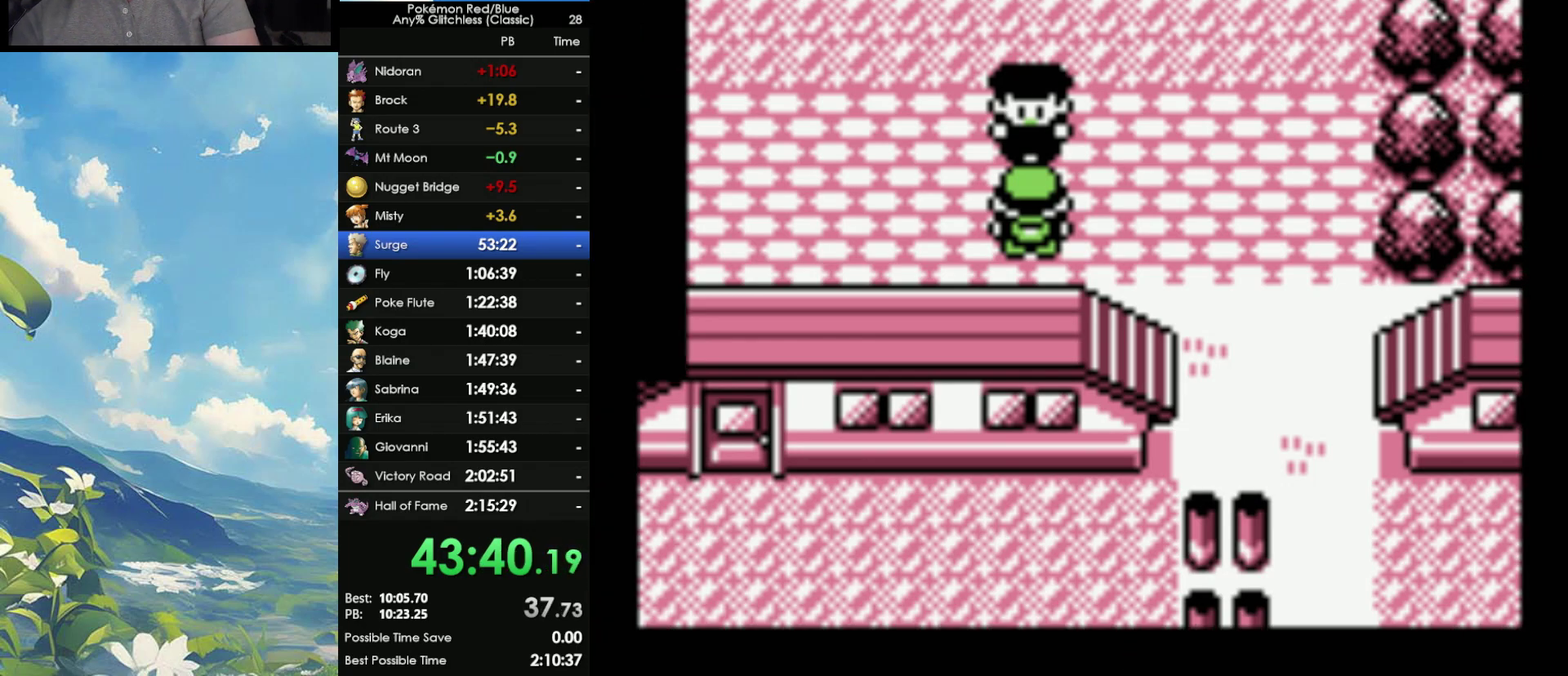
{"buttons": [], "events": []}
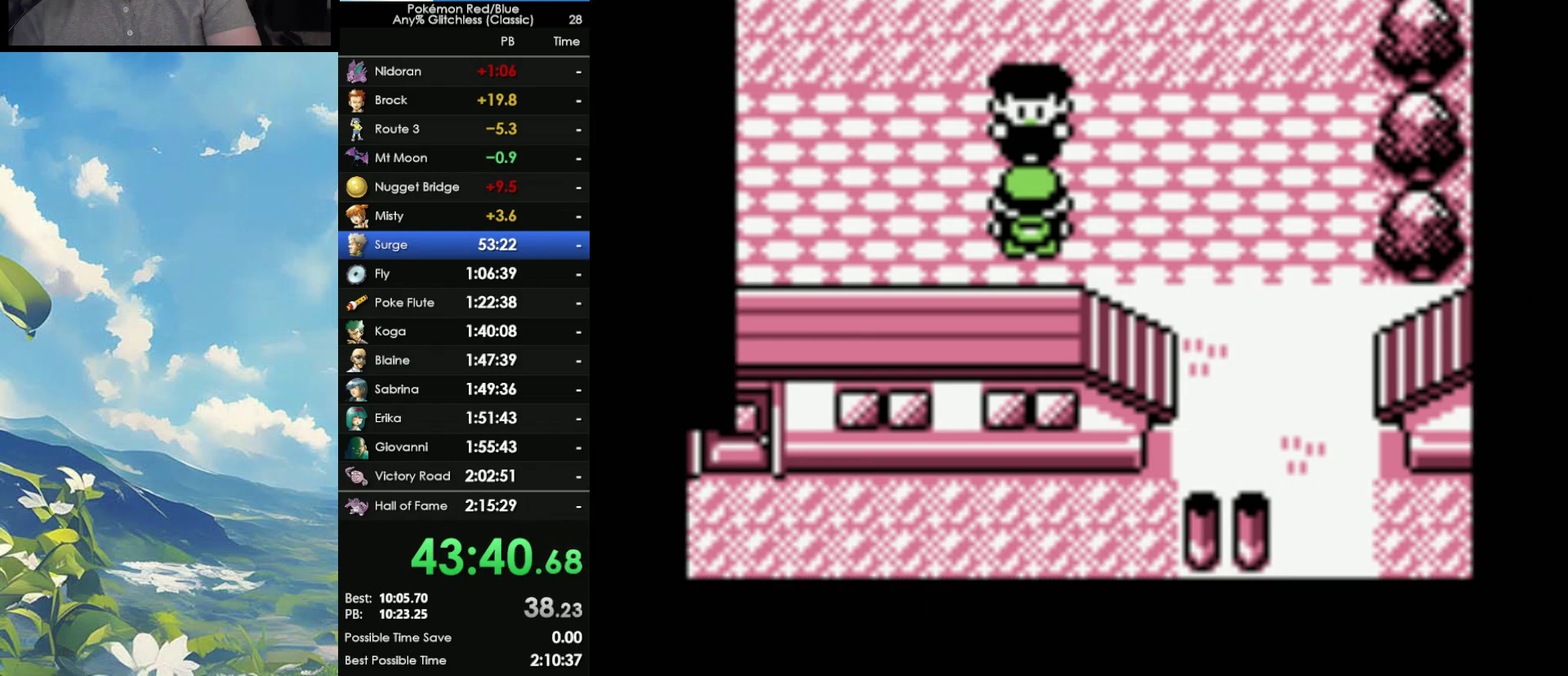
{"buttons": [], "events": []}
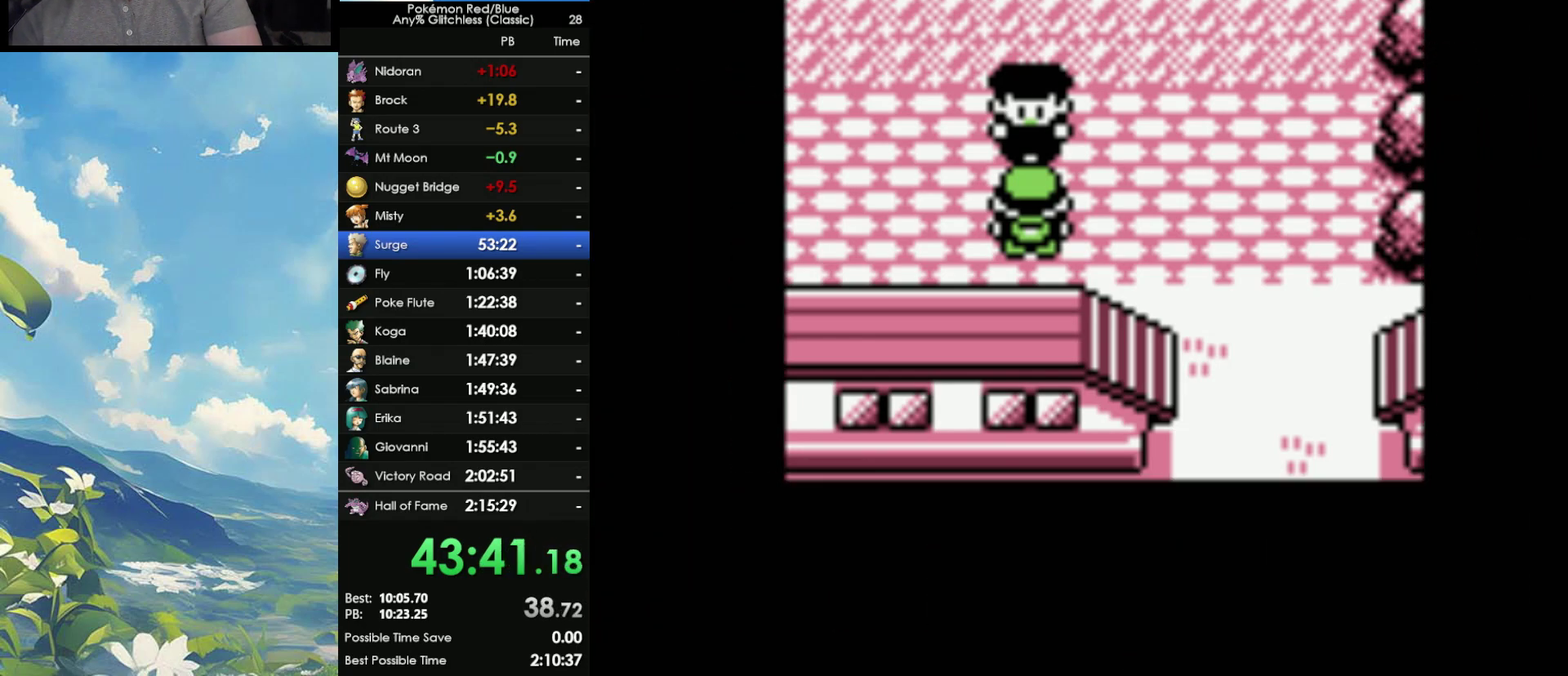
{"buttons": [], "events": []}
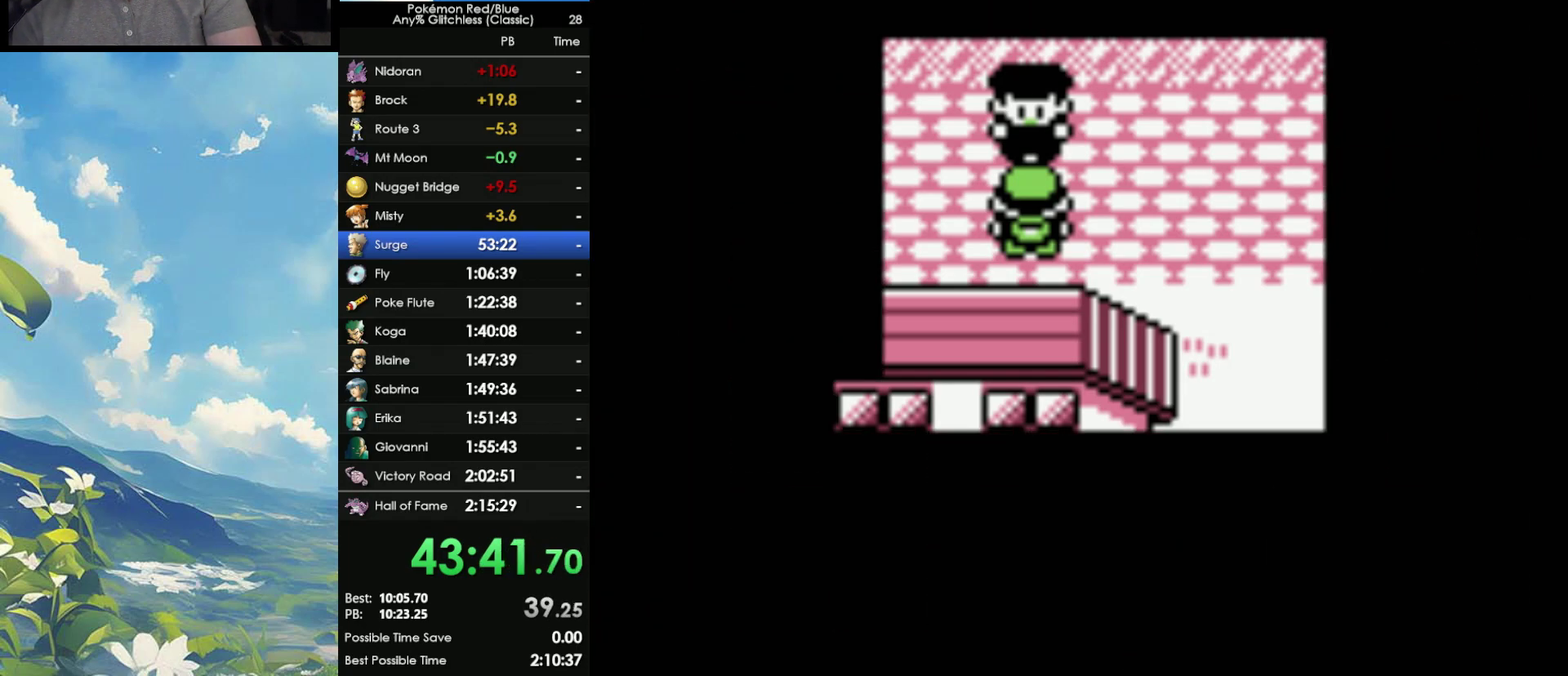
{"buttons": [], "events": []}
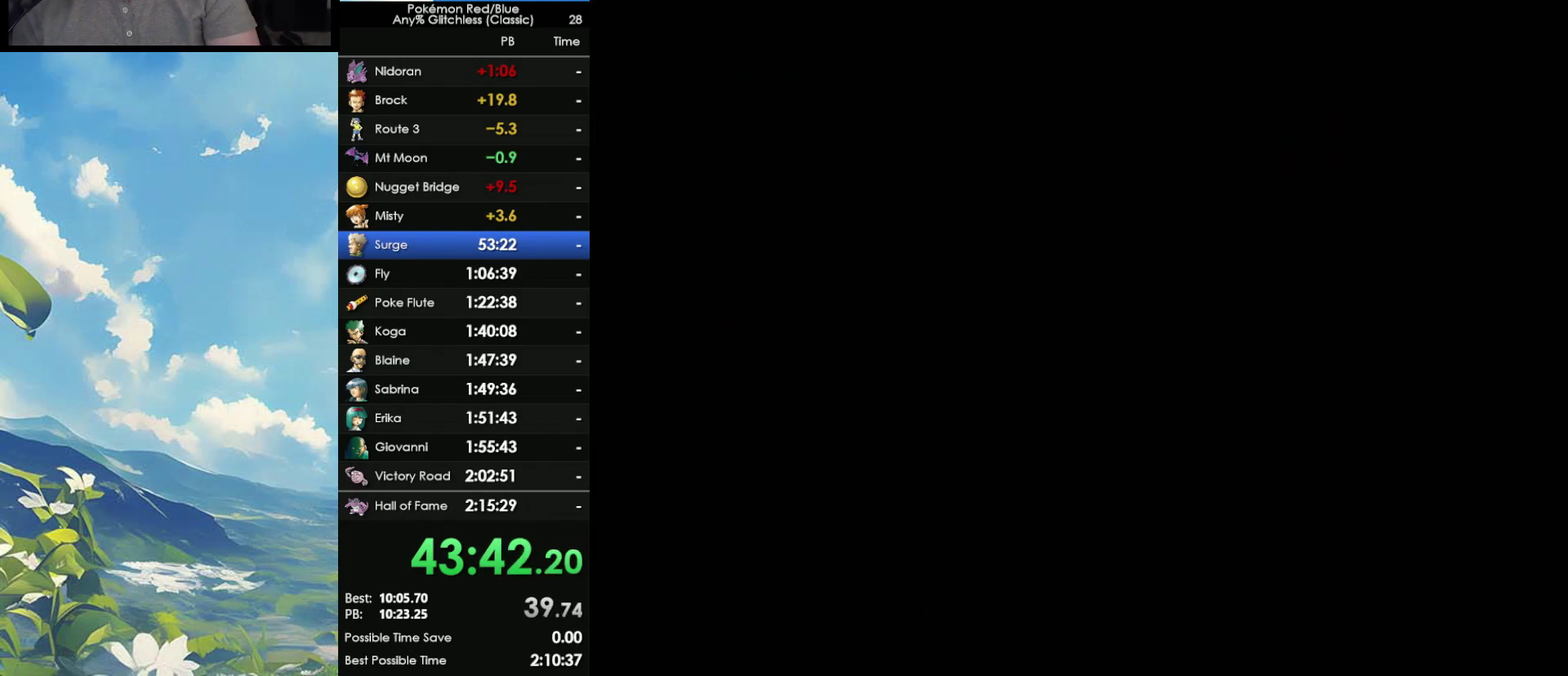
{"buttons": ["B"], "events": [[483, "B", "down"]]}
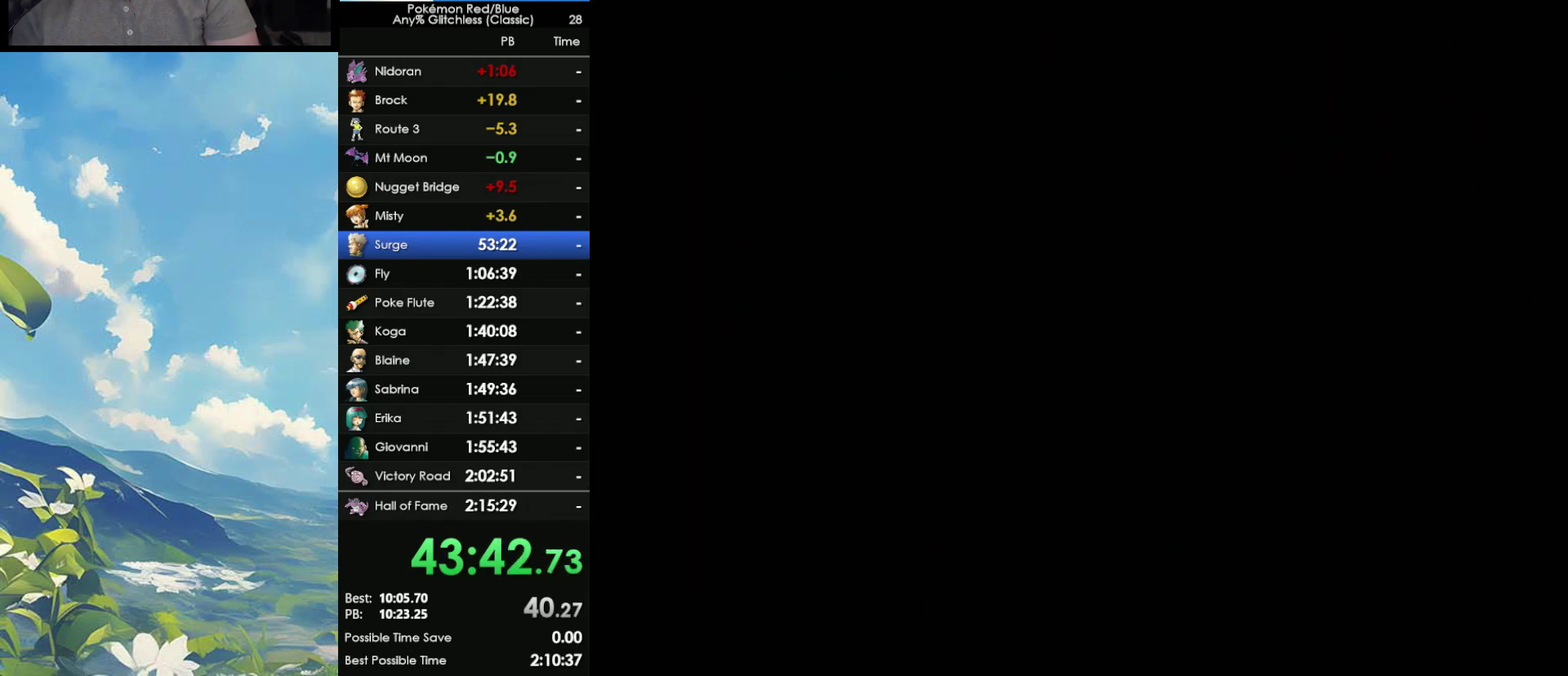
{"buttons": ["A"], "events": [[117, "A", "down"], [117, "B", "up"], [200, "B", "down"], [217, "A", "up"], [267, "A", "down"], [267, "B", "up"], [367, "A", "up"], [367, "B", "down"], [450, "A", "down"], [450, "B", "up"]]}
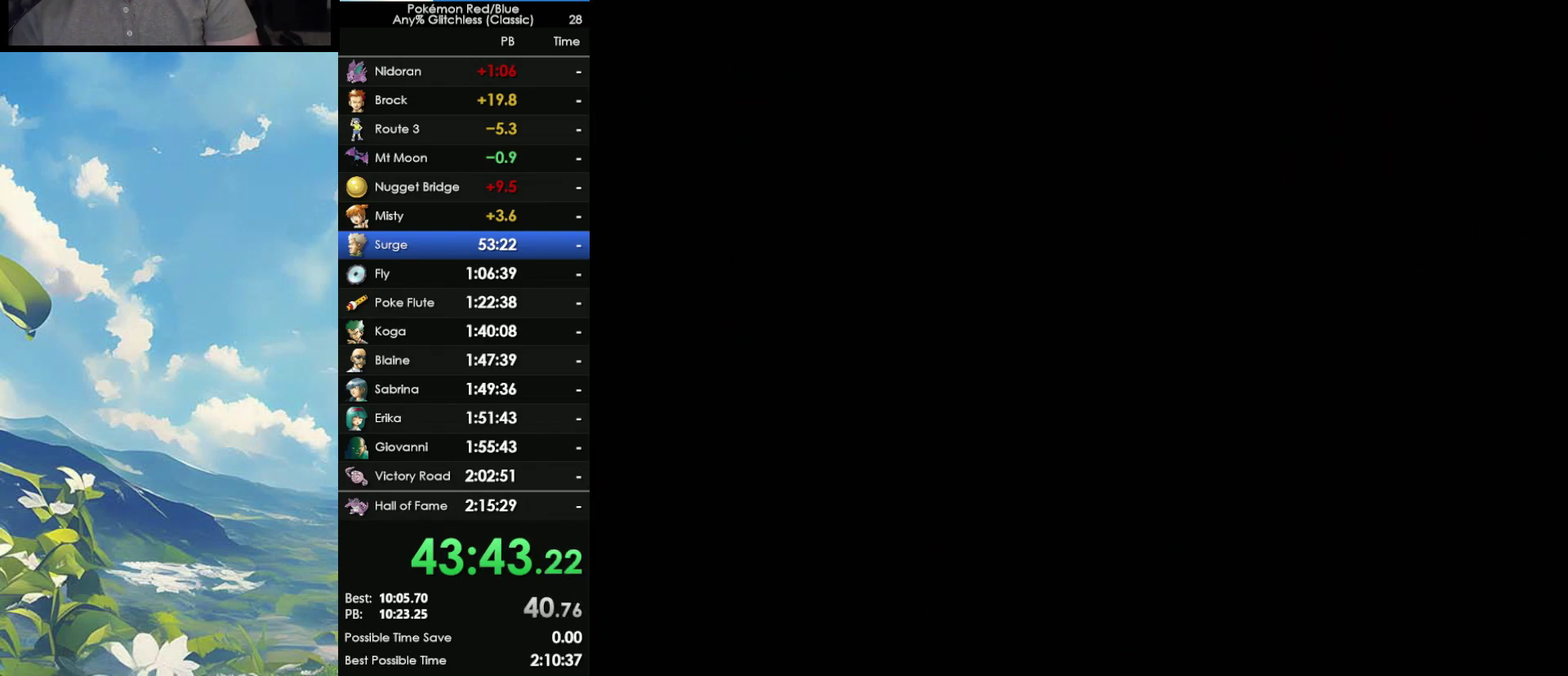
{"buttons": ["A", "B"], "events": [[50, "A", "up"], [50, "B", "down"], [117, "A", "down"], [117, "B", "up"], [200, "A", "up"], [200, "B", "down"], [300, "A", "down"], [317, "B", "up"], [400, "A", "up"], [400, "B", "down"], [500, "A", "down"]]}
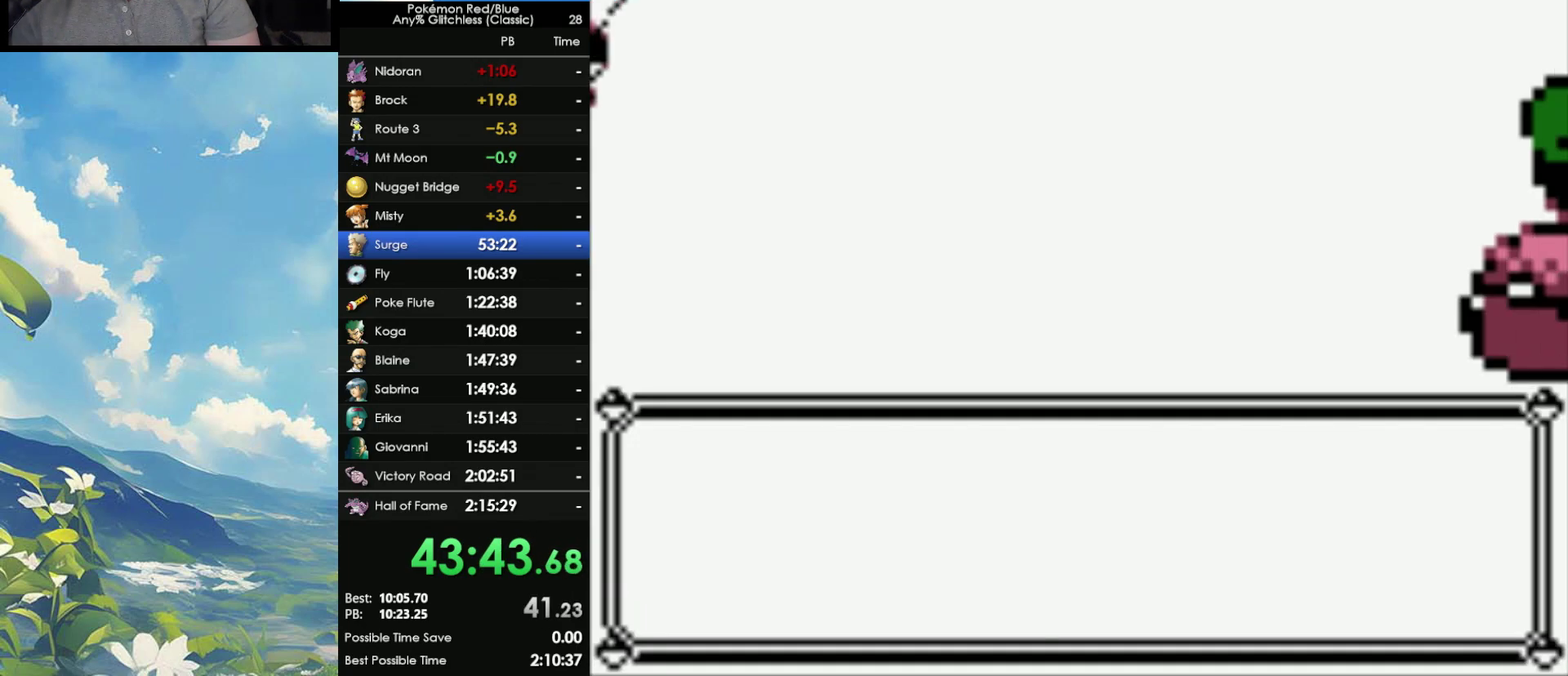
{"buttons": ["B"], "events": [[17, "B", "up"], [83, "A", "up"], [83, "B", "down"], [167, "A", "down"], [167, "B", "up"], [267, "A", "up"], [267, "B", "down"], [333, "A", "down"], [333, "B", "up"], [433, "A", "up"], [433, "B", "down"]]}
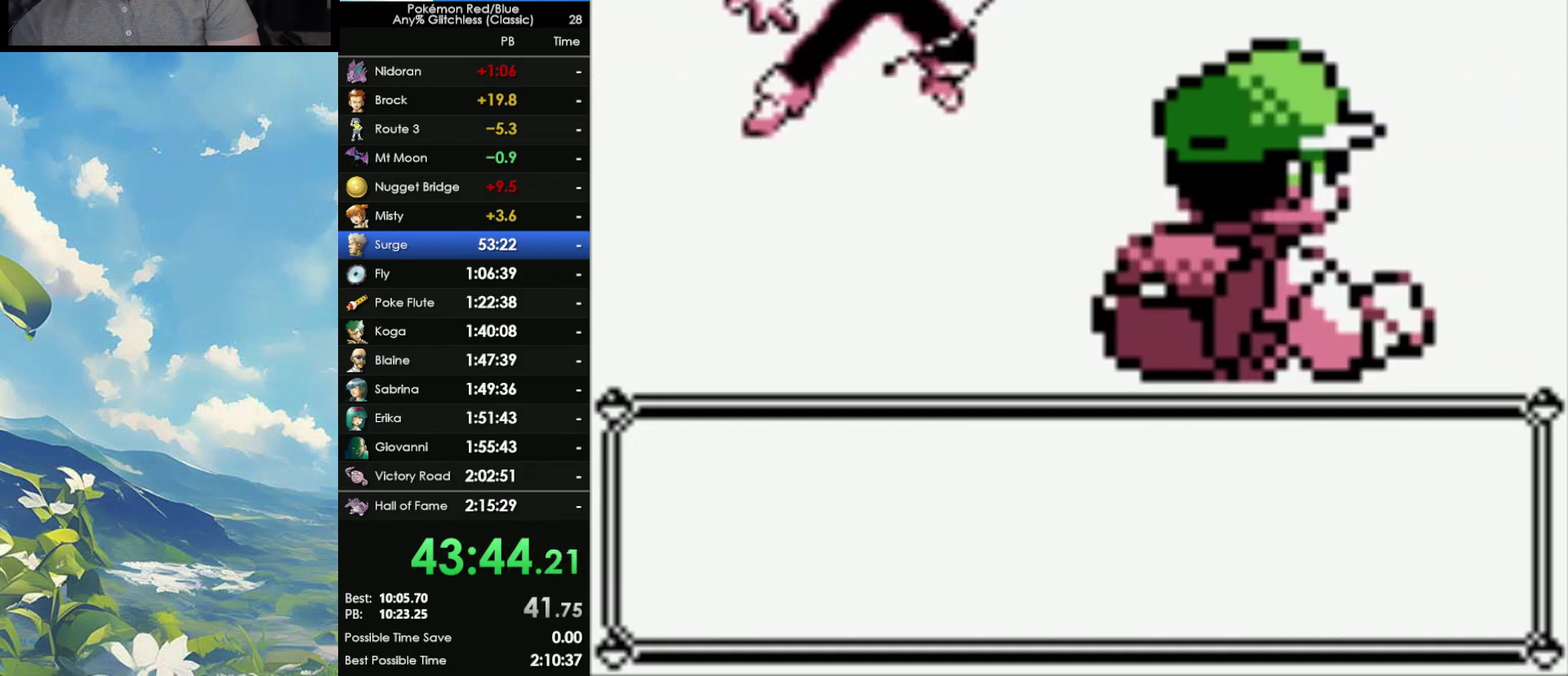
{"buttons": ["B"], "events": [[33, "A", "down"], [33, "B", "up"], [100, "A", "up"], [100, "B", "down"], [183, "A", "down"], [183, "B", "up"], [300, "A", "up"], [300, "B", "down"], [367, "A", "down"], [383, "B", "up"], [450, "A", "up"], [483, "B", "down"]]}
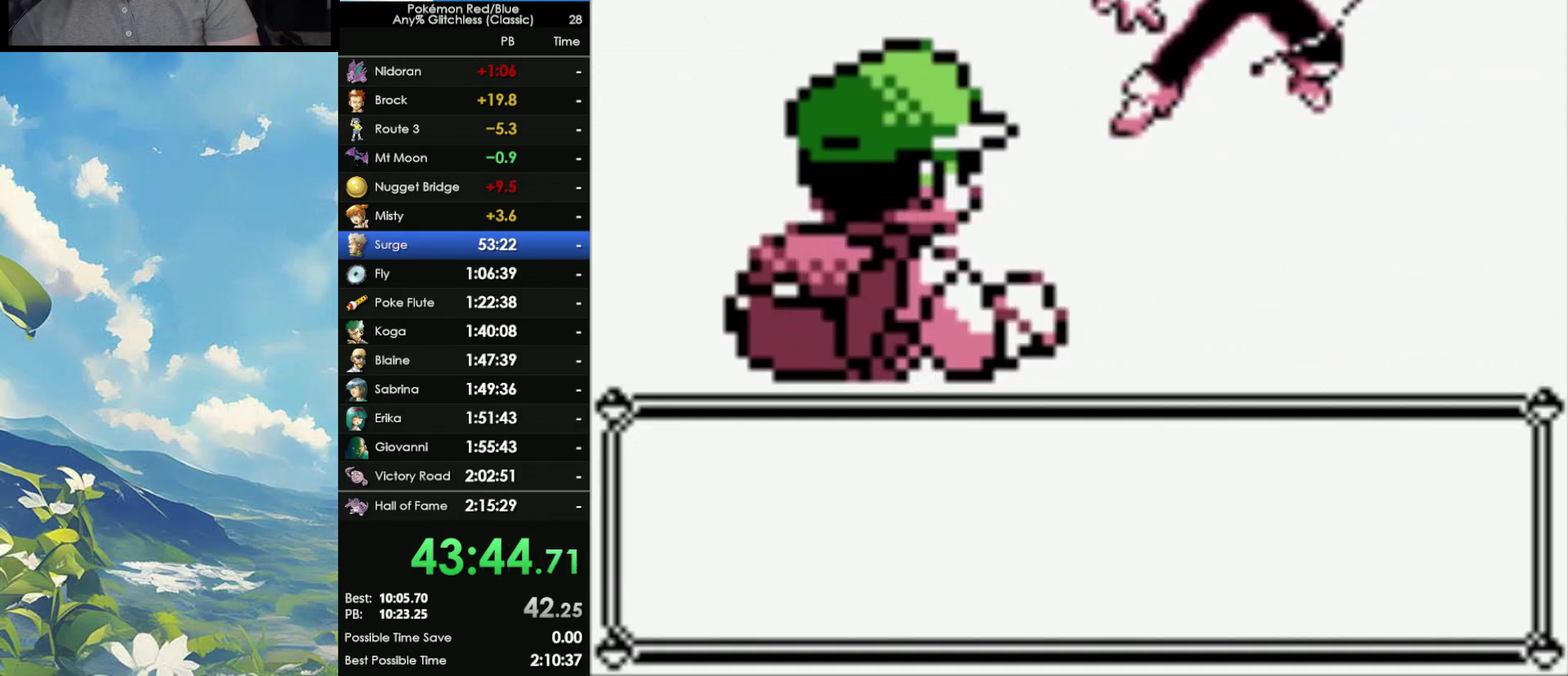
{"buttons": ["B"], "events": [[50, "A", "down"], [67, "B", "up"], [150, "A", "up"], [150, "B", "down"], [217, "A", "down"], [217, "B", "up"], [300, "A", "up"], [300, "B", "down"], [400, "A", "down"], [400, "B", "up"], [467, "A", "up"], [467, "B", "down"]]}
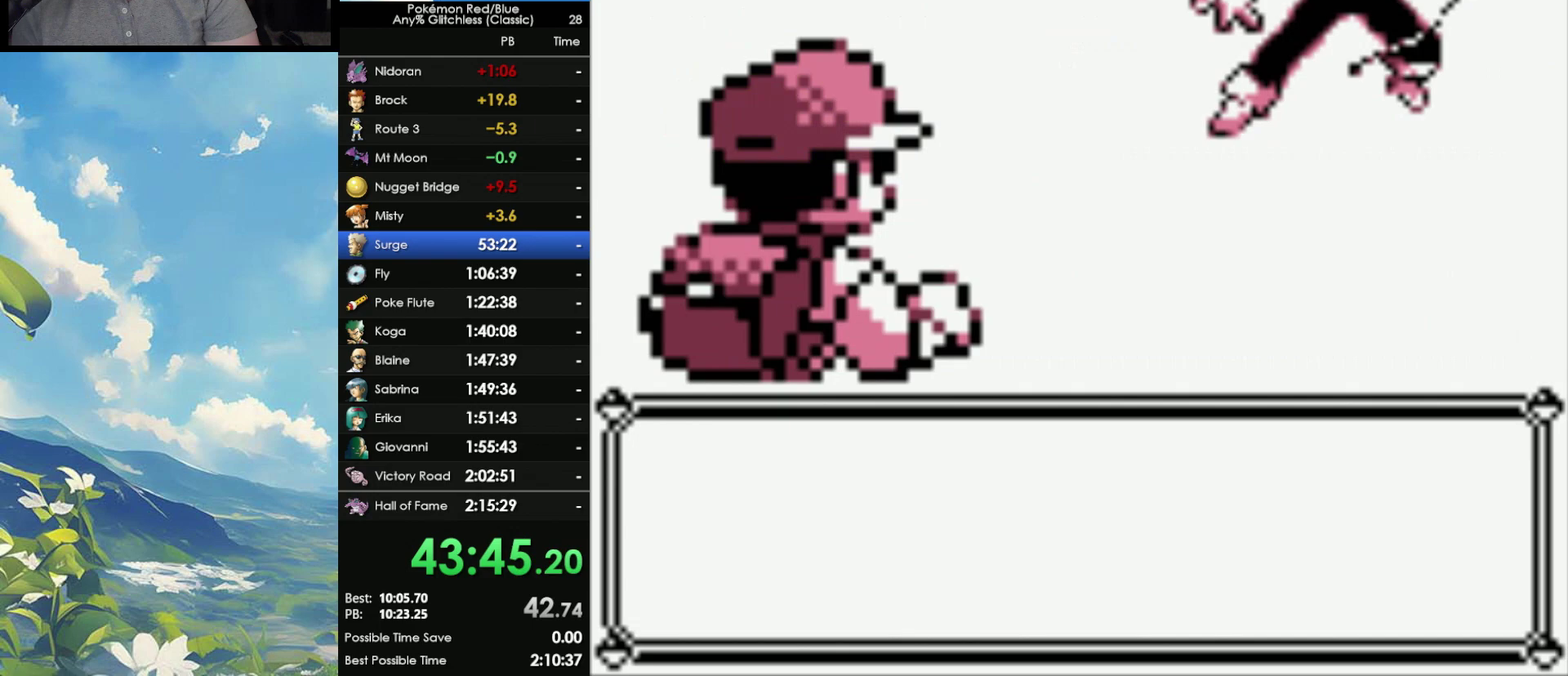
{"buttons": ["B"], "events": [[83, "A", "down"], [83, "B", "up"], [150, "A", "up"], [150, "B", "down"], [217, "A", "down"], [233, "B", "up"], [317, "A", "up"], [317, "B", "down"], [383, "A", "down"], [383, "B", "up"], [467, "A", "up"], [500, "B", "down"]]}
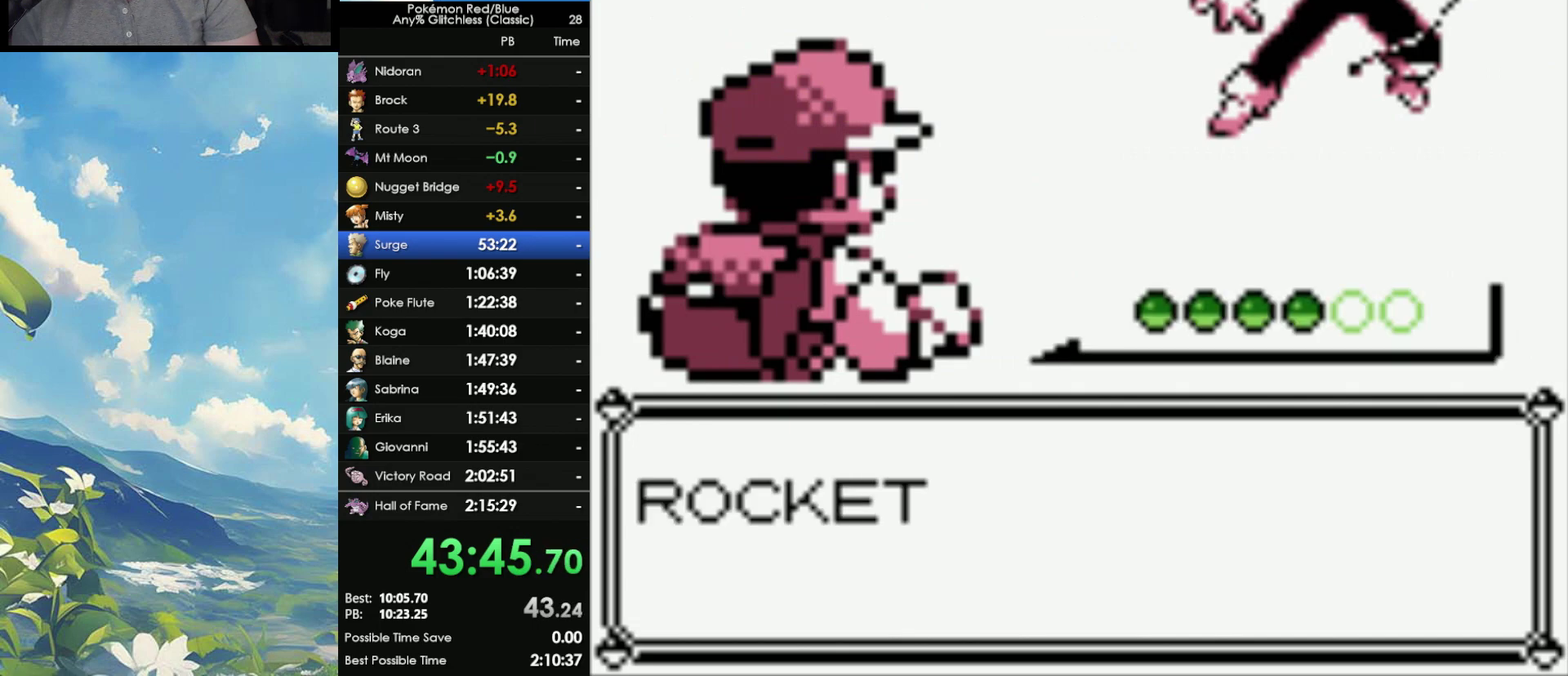
{"buttons": ["A", "B"], "events": [[67, "A", "down"], [67, "B", "up"], [117, "A", "up"], [150, "B", "down"], [200, "A", "down"], [217, "B", "up"], [283, "A", "up"], [283, "B", "down"], [350, "A", "down"], [367, "B", "up"], [450, "A", "up"], [450, "B", "down"], [500, "A", "down"]]}
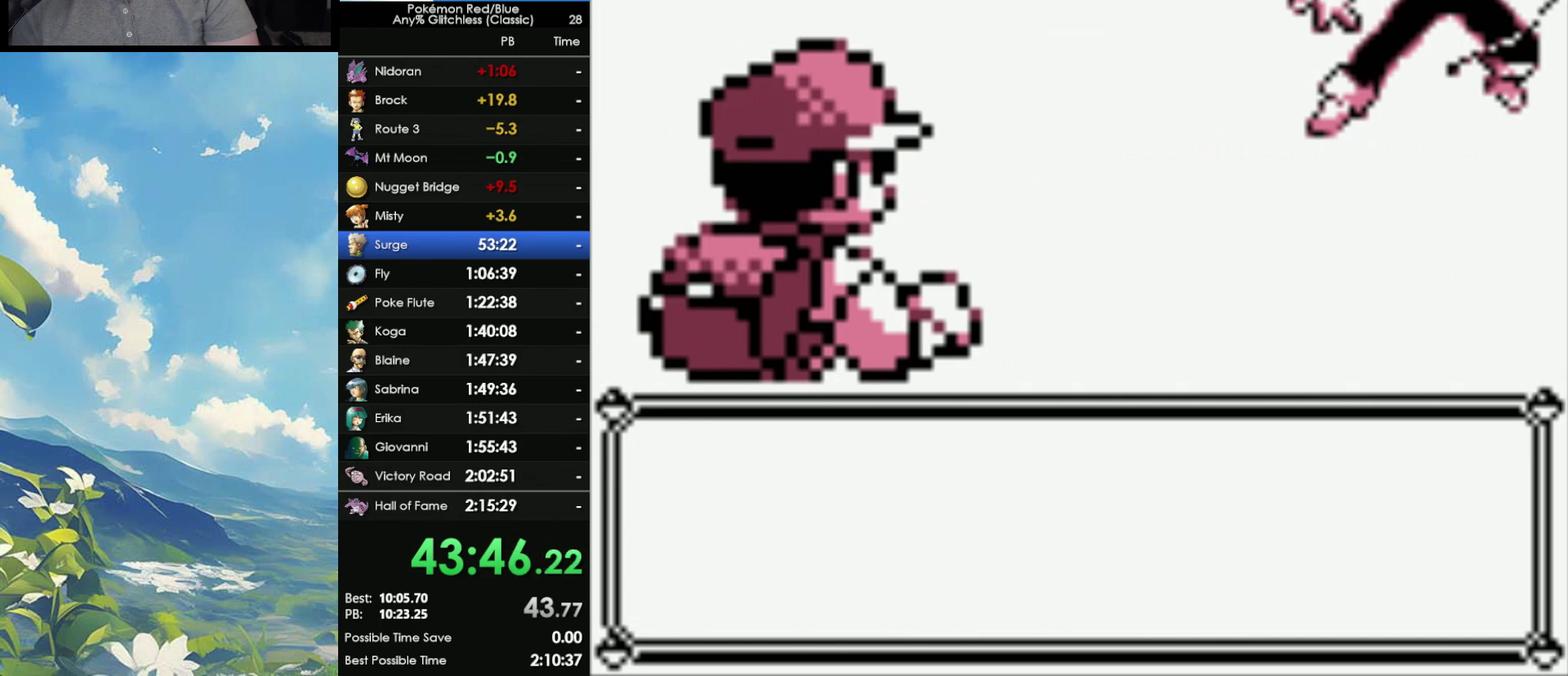
{"buttons": [], "events": [[50, "B", "up"], [100, "A", "up"], [100, "B", "down"], [150, "A", "down"], [183, "B", "up"], [250, "A", "up"]]}
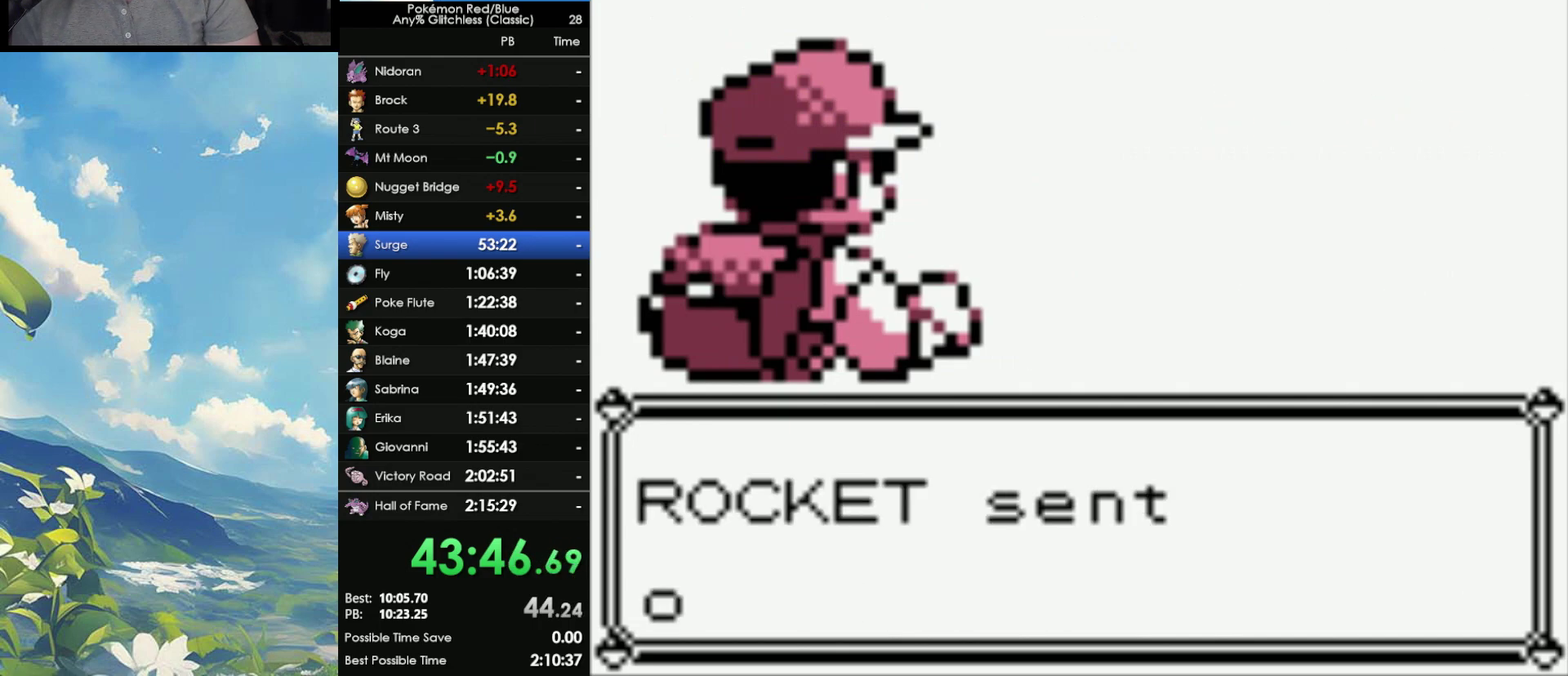
{"buttons": [], "events": []}
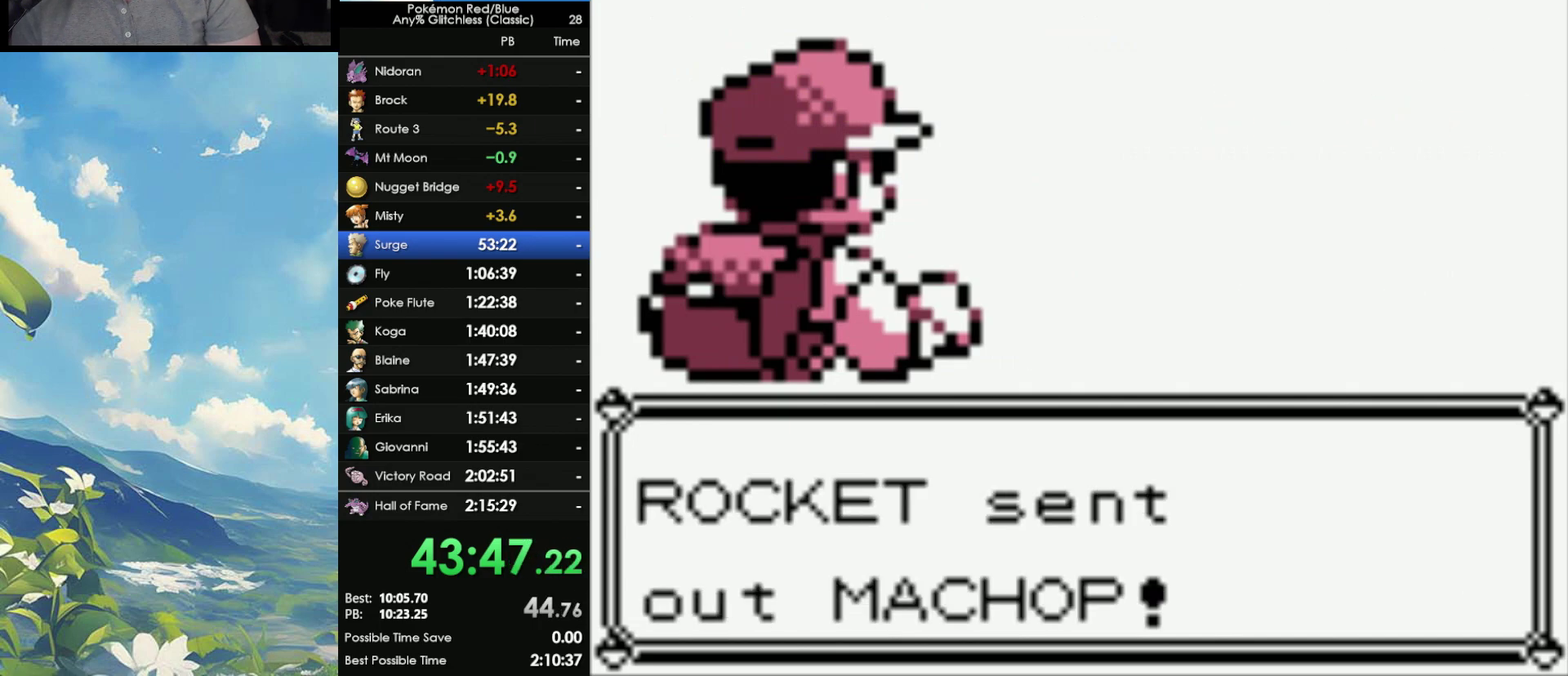
{"buttons": [], "events": []}
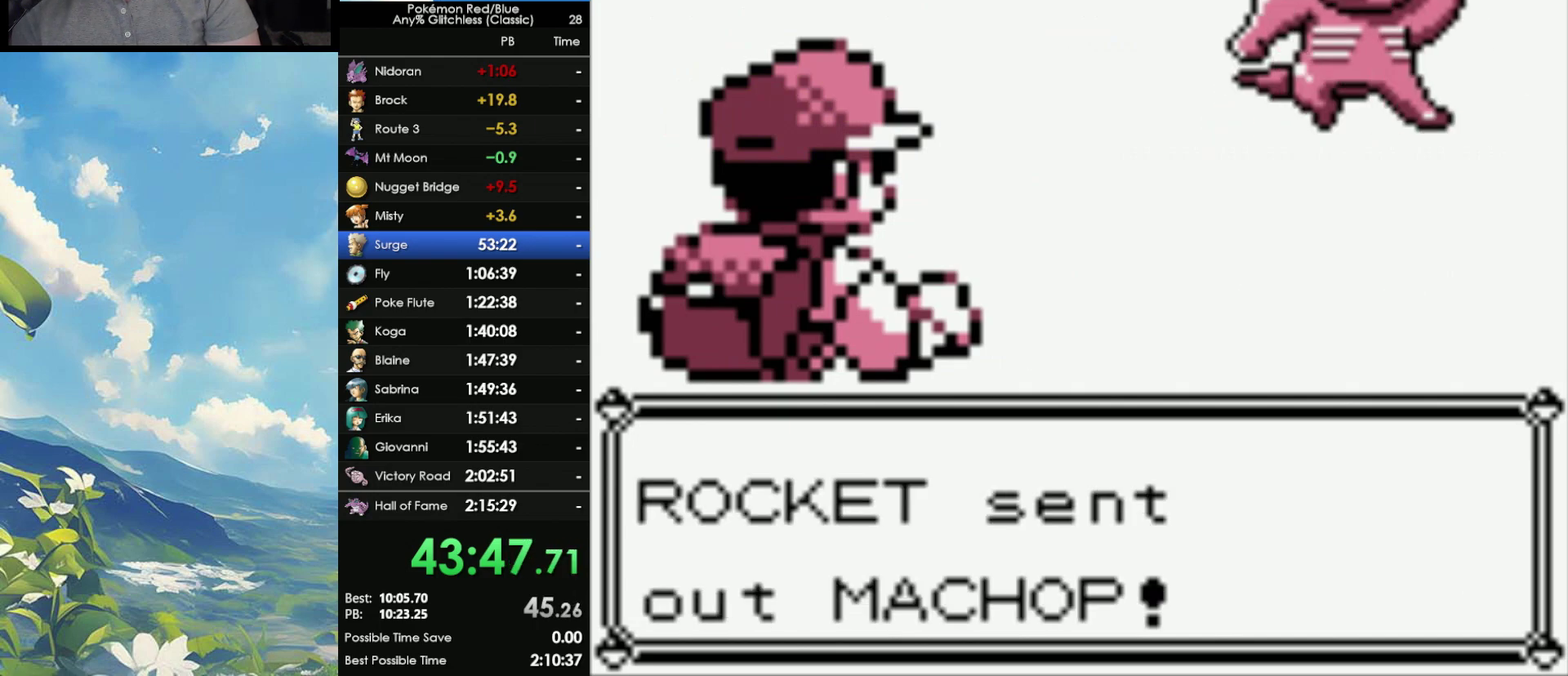
{"buttons": [], "events": []}
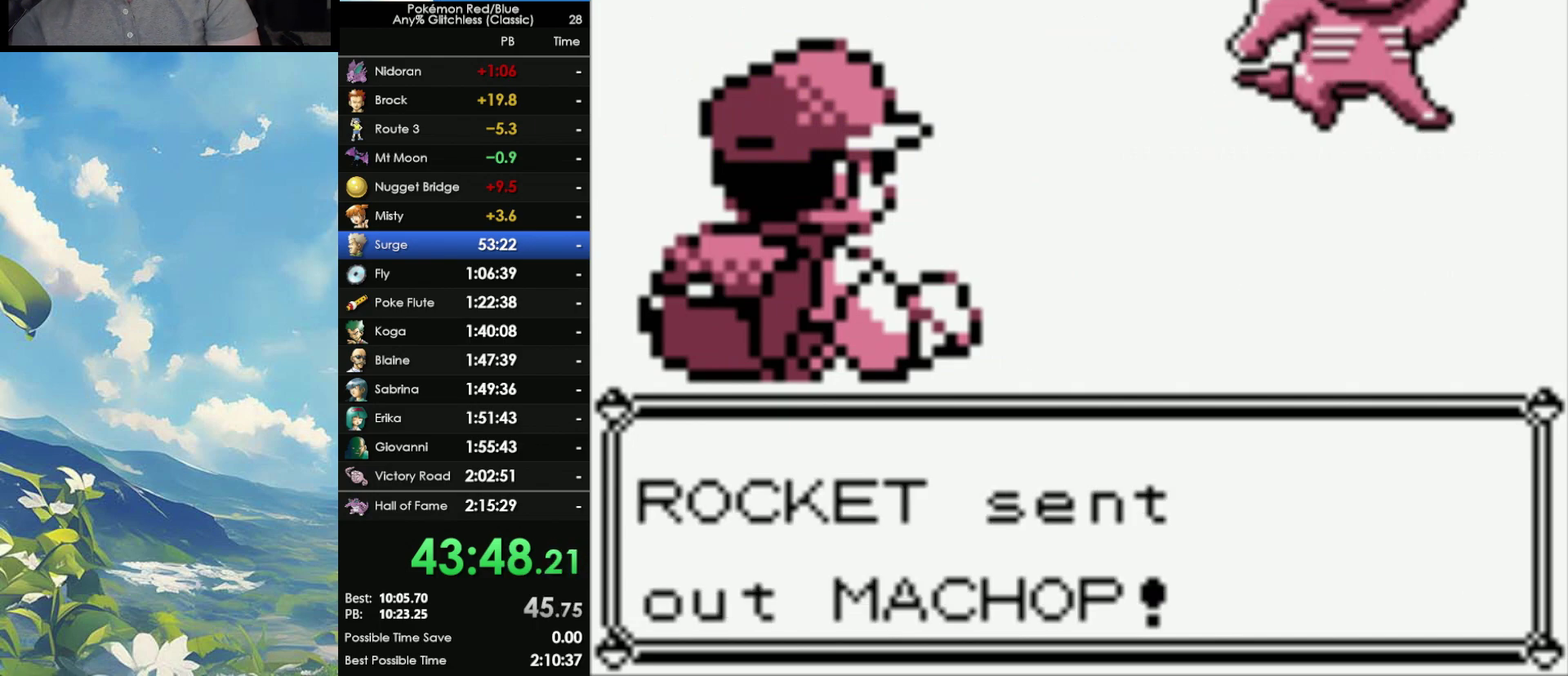
{"buttons": ["A"], "events": [[150, "A", "down"], [250, "A", "up"], [300, "A", "down"], [400, "A", "up"], [450, "A", "down"]]}
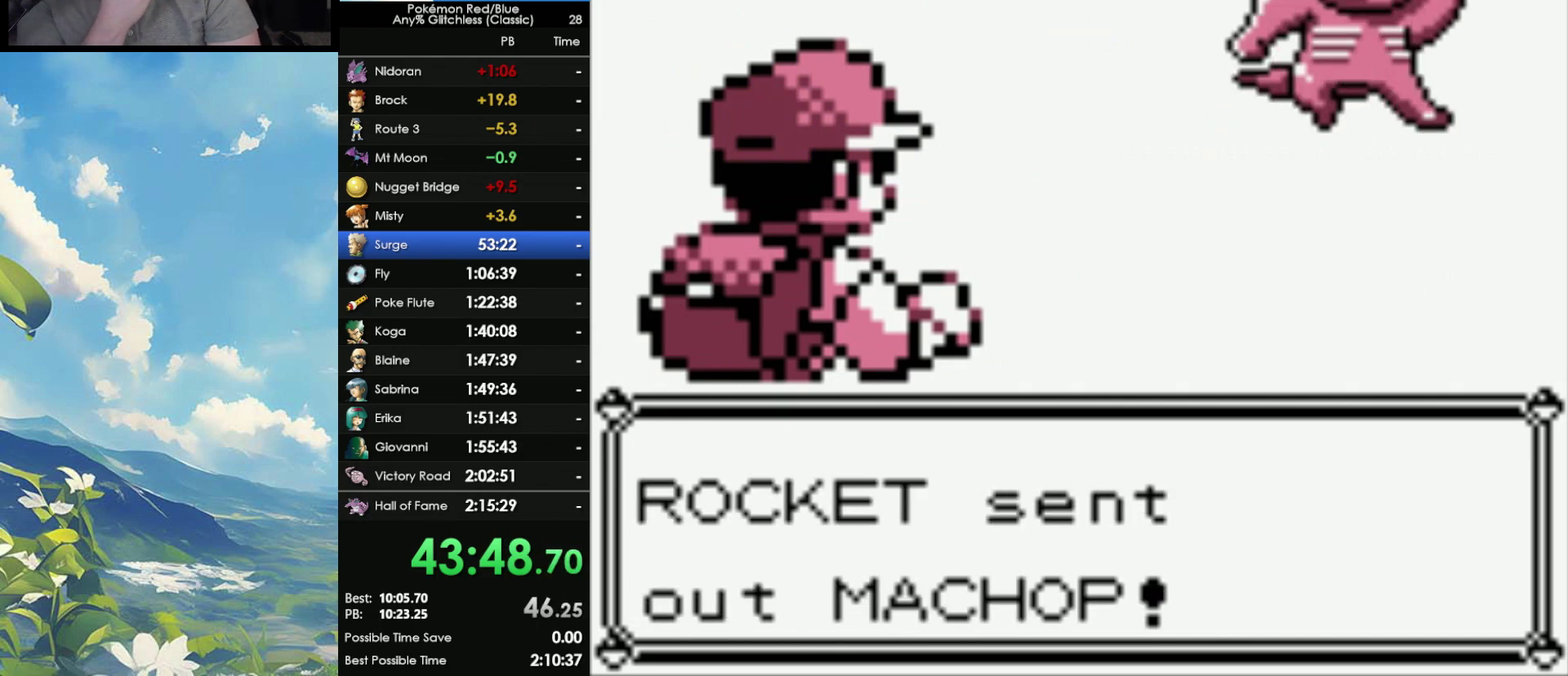
{"buttons": [], "events": [[100, "A", "up"], [217, "A", "down"], [300, "A", "up"], [417, "A", "down"], [500, "A", "up"]]}
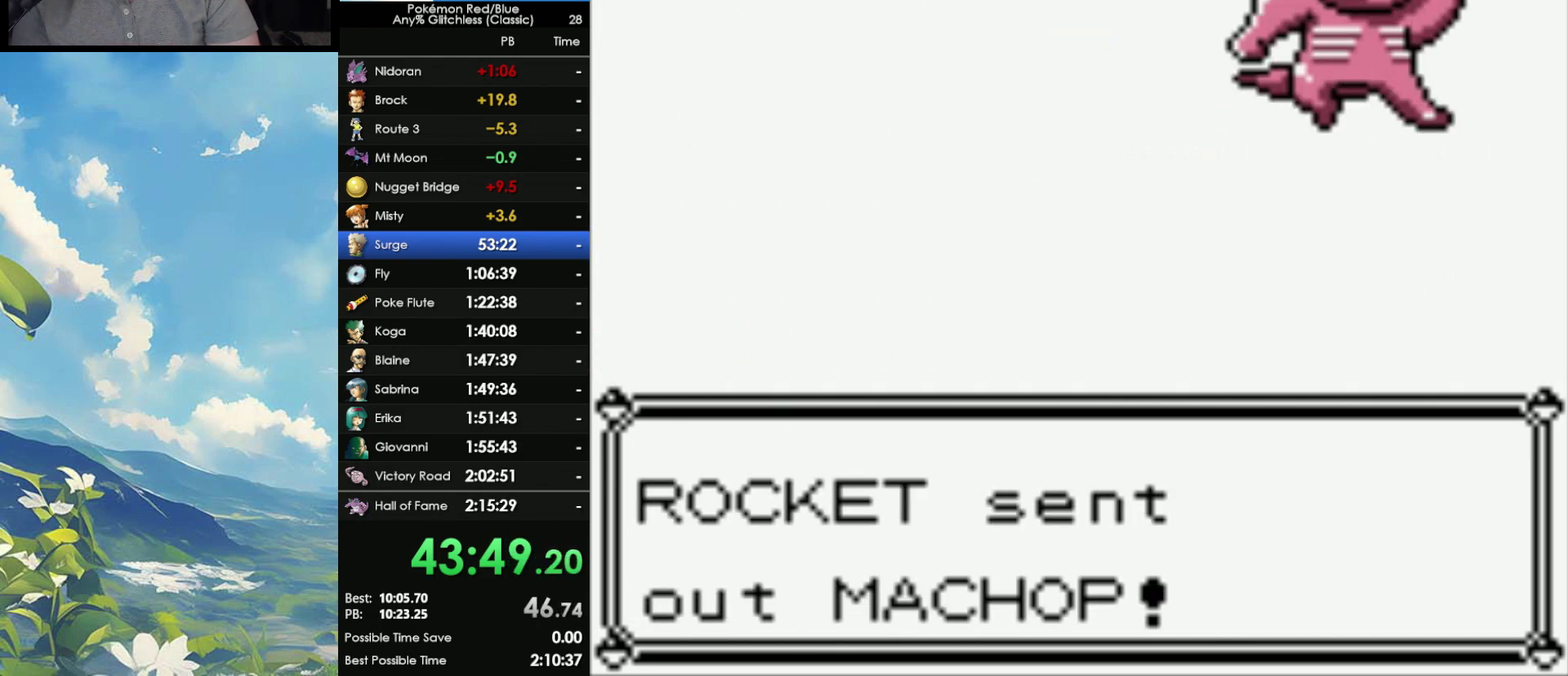
{"buttons": [], "events": [[17, "A", "down"], [150, "A", "up"], [217, "A", "down"], [350, "A", "up"], [383, "A", "down"], [500, "A", "up"]]}